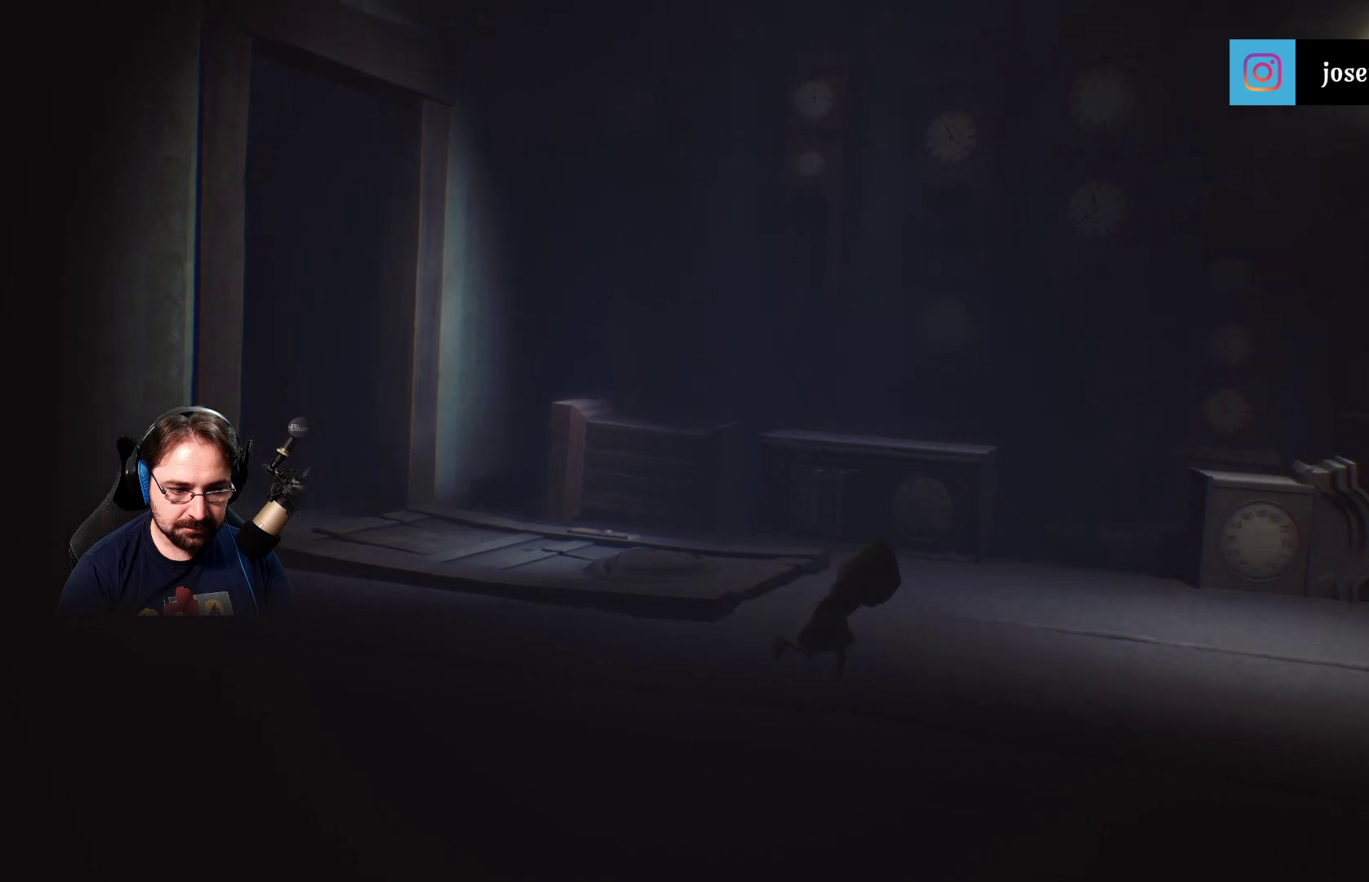
Gameplay with a controller (PlayStation layout); each line is a JSON object with the inputs held at the frame after it. "events" lists button and stick changes between this image and that frame as [ms after this image, input, new state], when the widget could be followed in between. Not read: L1.
{"buttons": ["SQUARE"], "left_stick": "right", "right_stick": "center", "events": []}
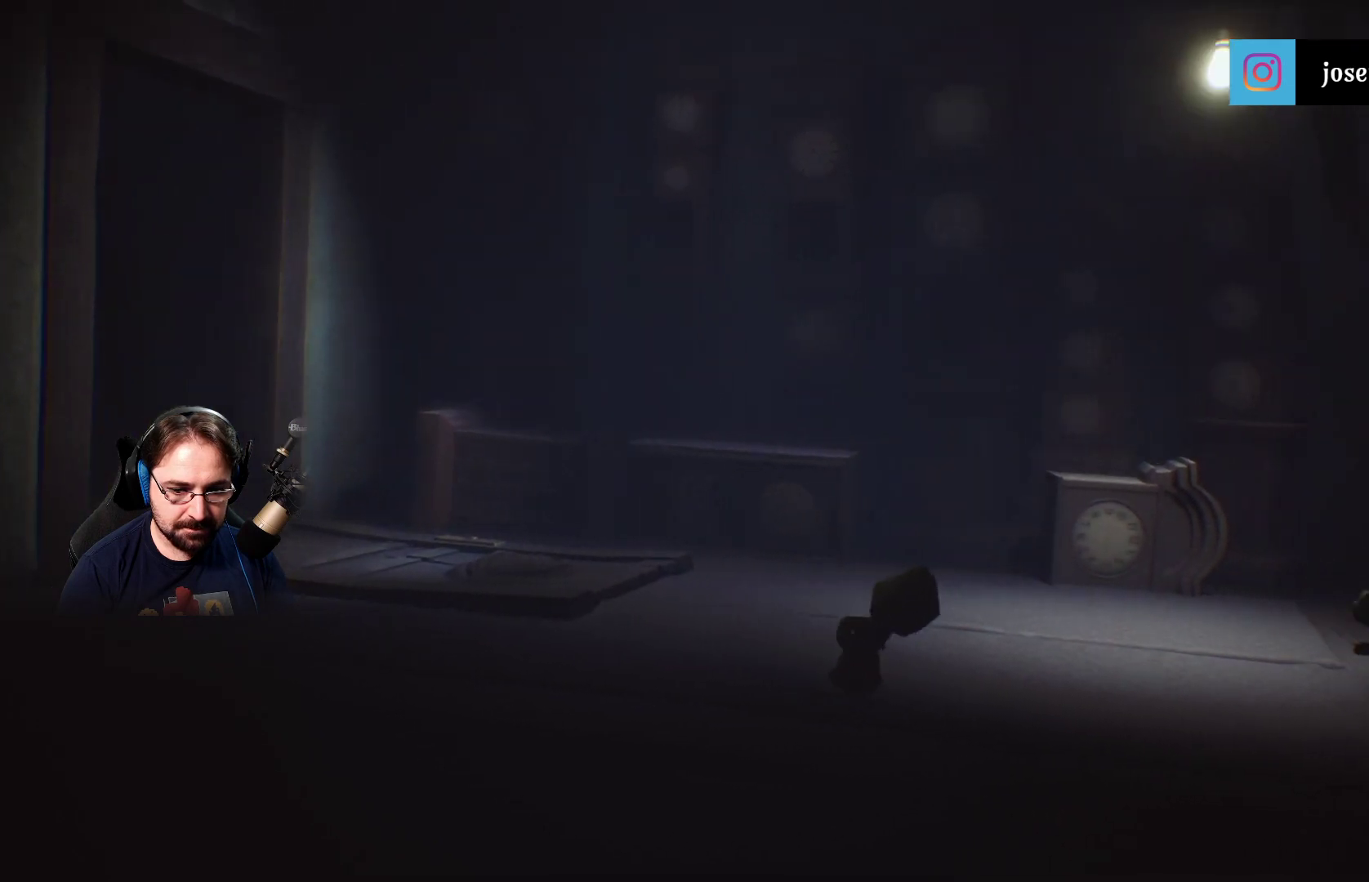
{"buttons": [], "left_stick": "right", "right_stick": "center", "events": [[200, "SQUARE", "up"]]}
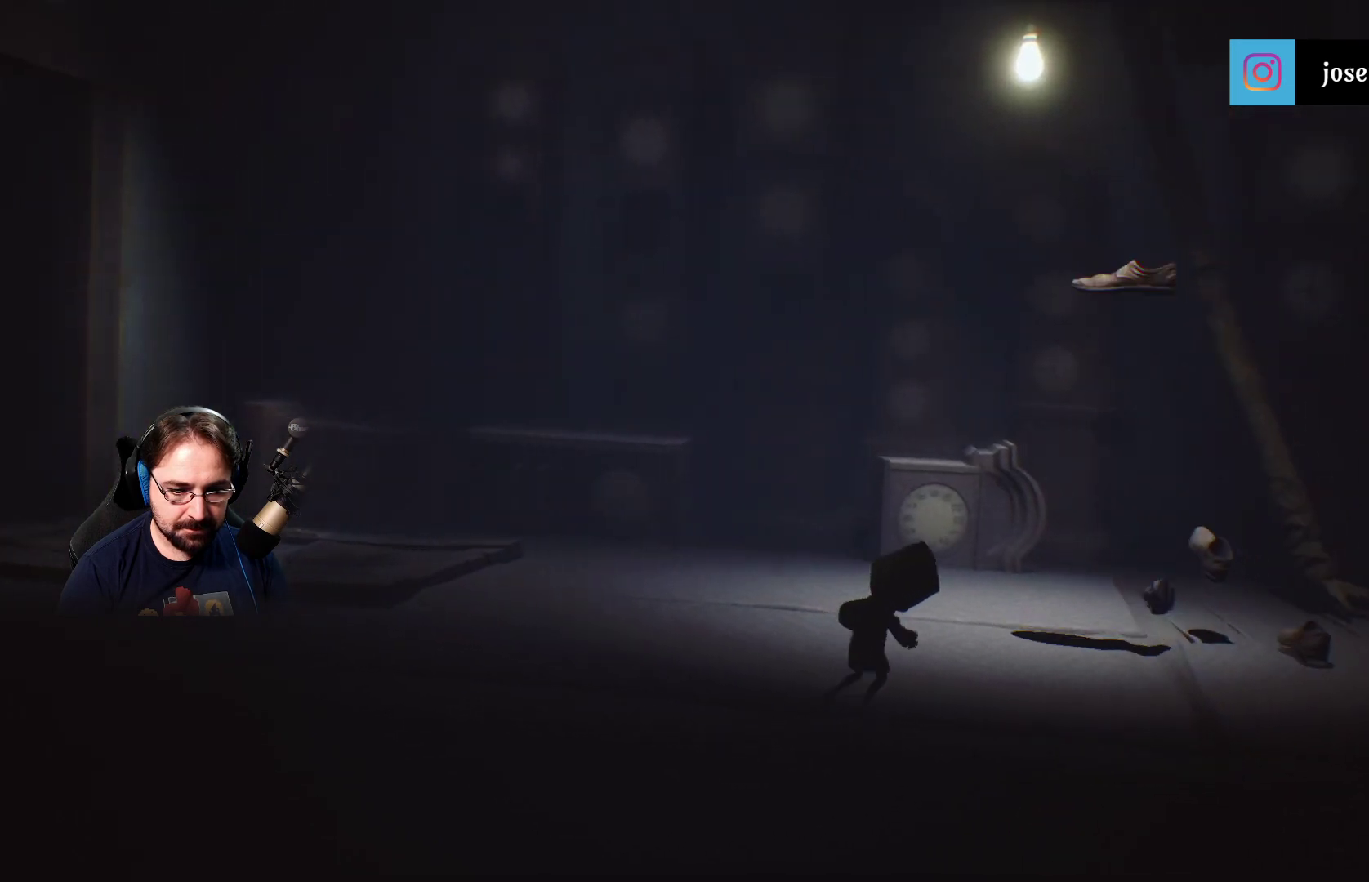
{"buttons": [], "left_stick": "right", "right_stick": "center", "events": []}
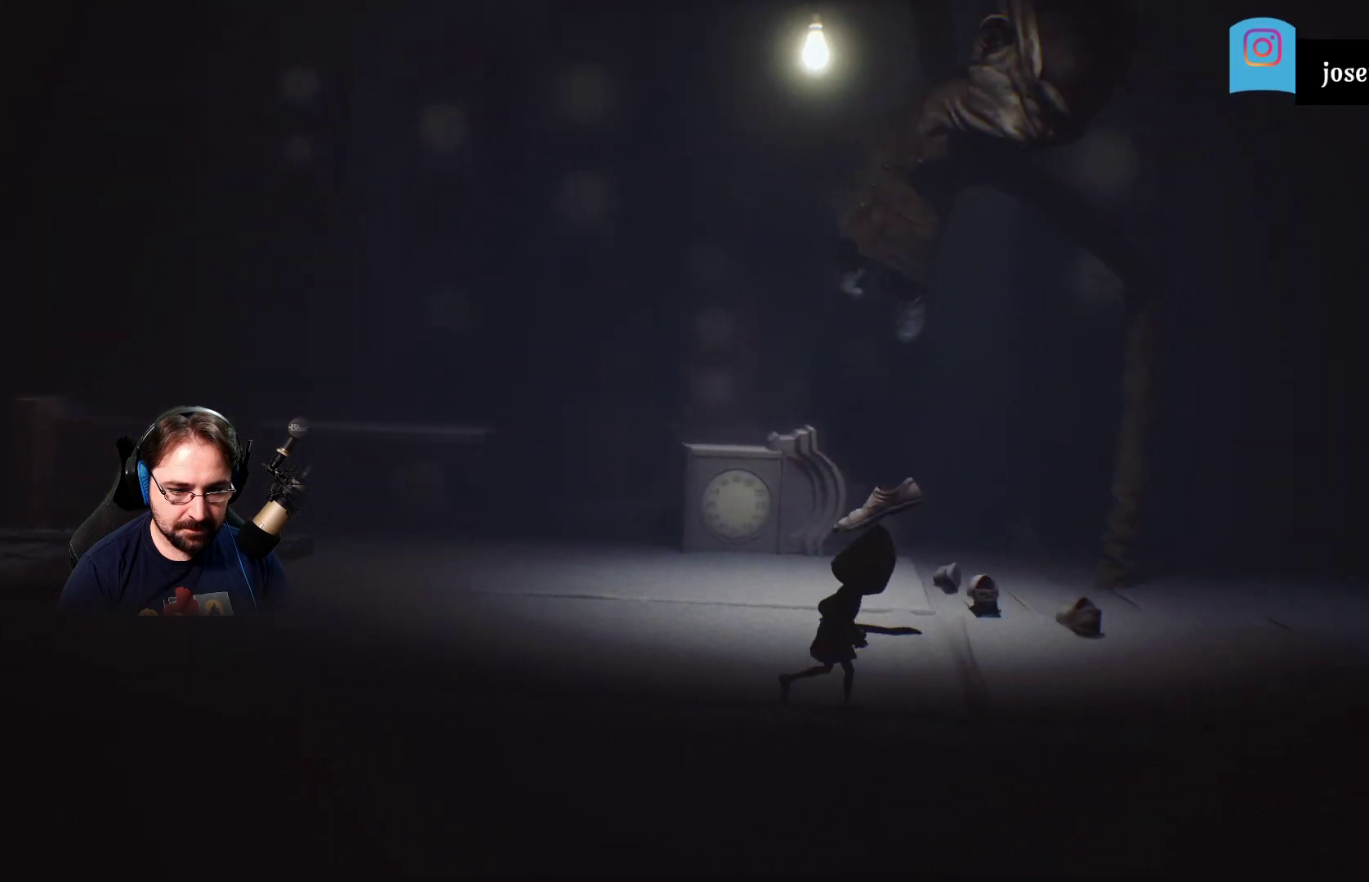
{"buttons": [], "left_stick": "up-right", "right_stick": "center", "events": [[333, "left_stick", "up-right"]]}
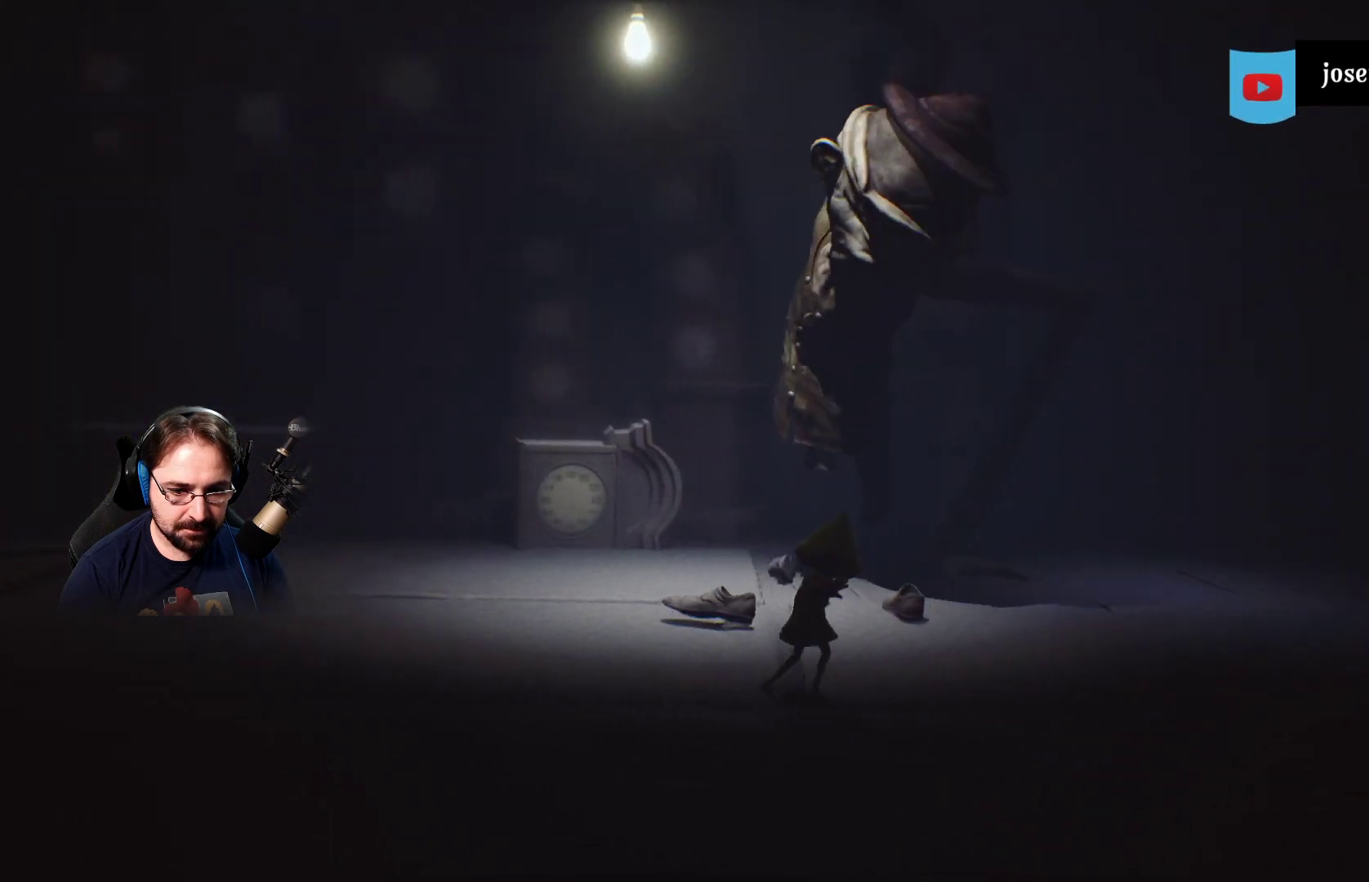
{"buttons": [], "left_stick": "up", "right_stick": "center", "events": [[233, "left_stick", "up"]]}
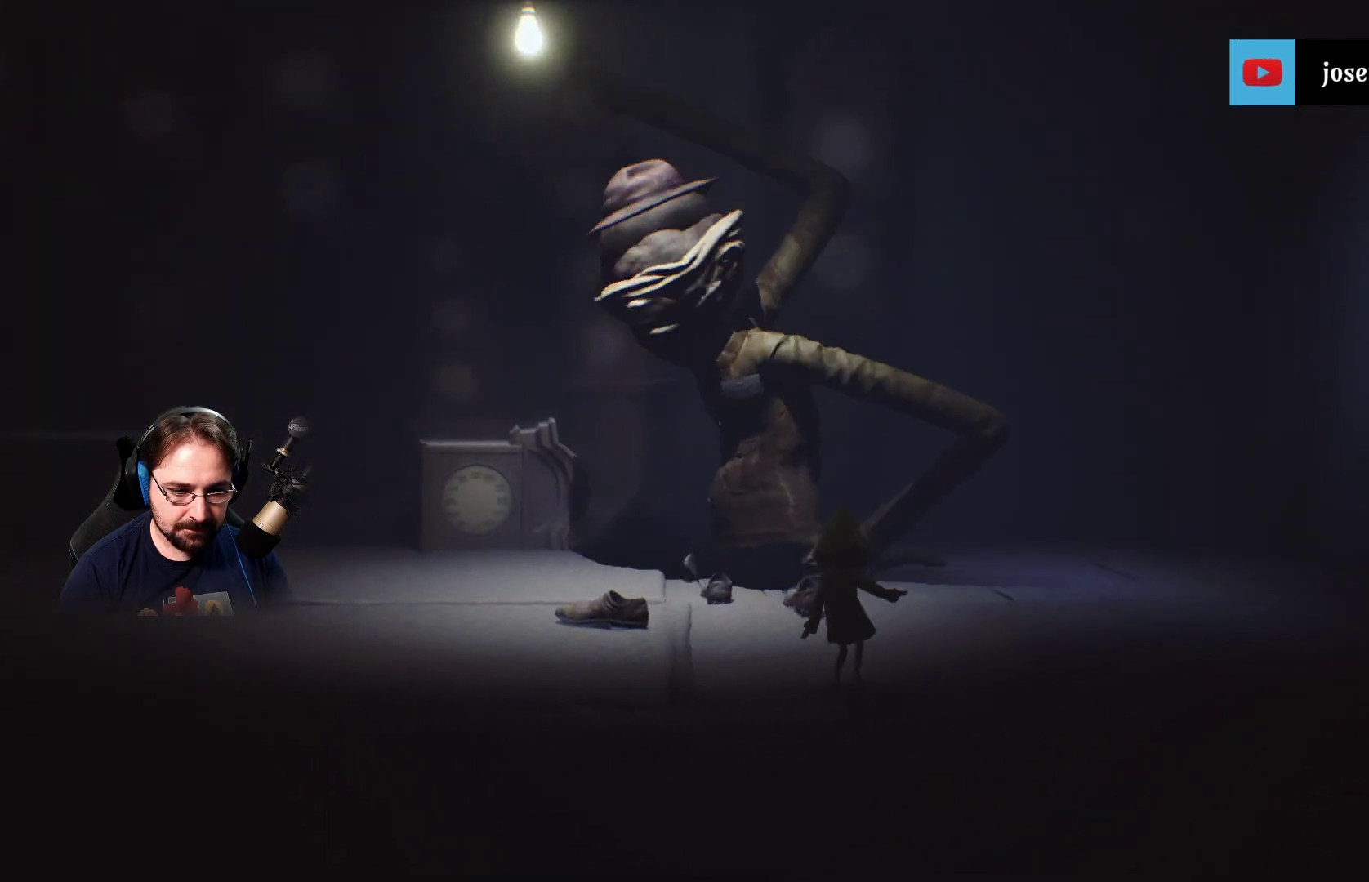
{"buttons": [], "left_stick": "up-right", "right_stick": "center", "events": [[100, "left_stick", "up-right"]]}
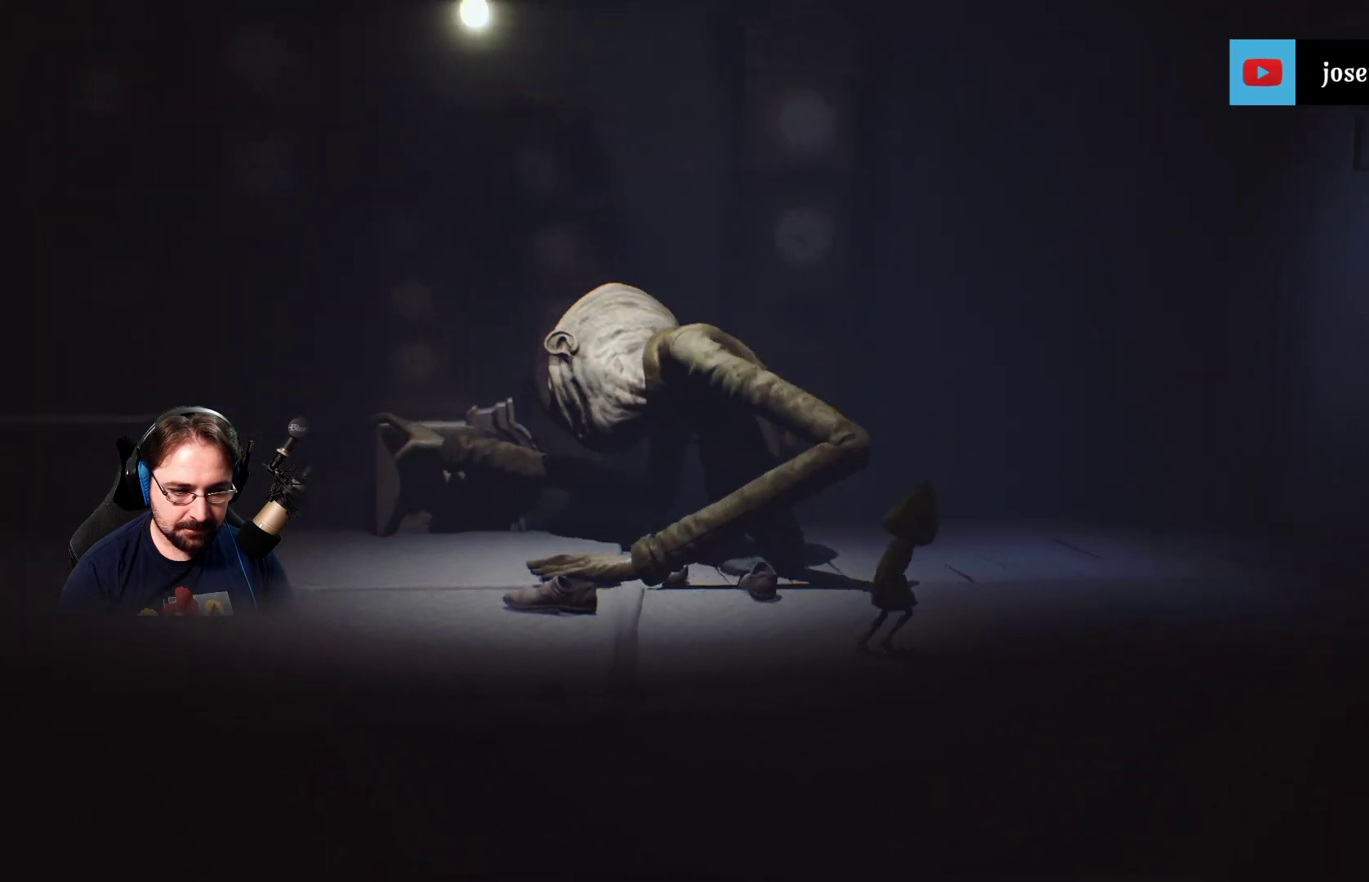
{"buttons": [], "left_stick": "up-right", "right_stick": "center", "events": []}
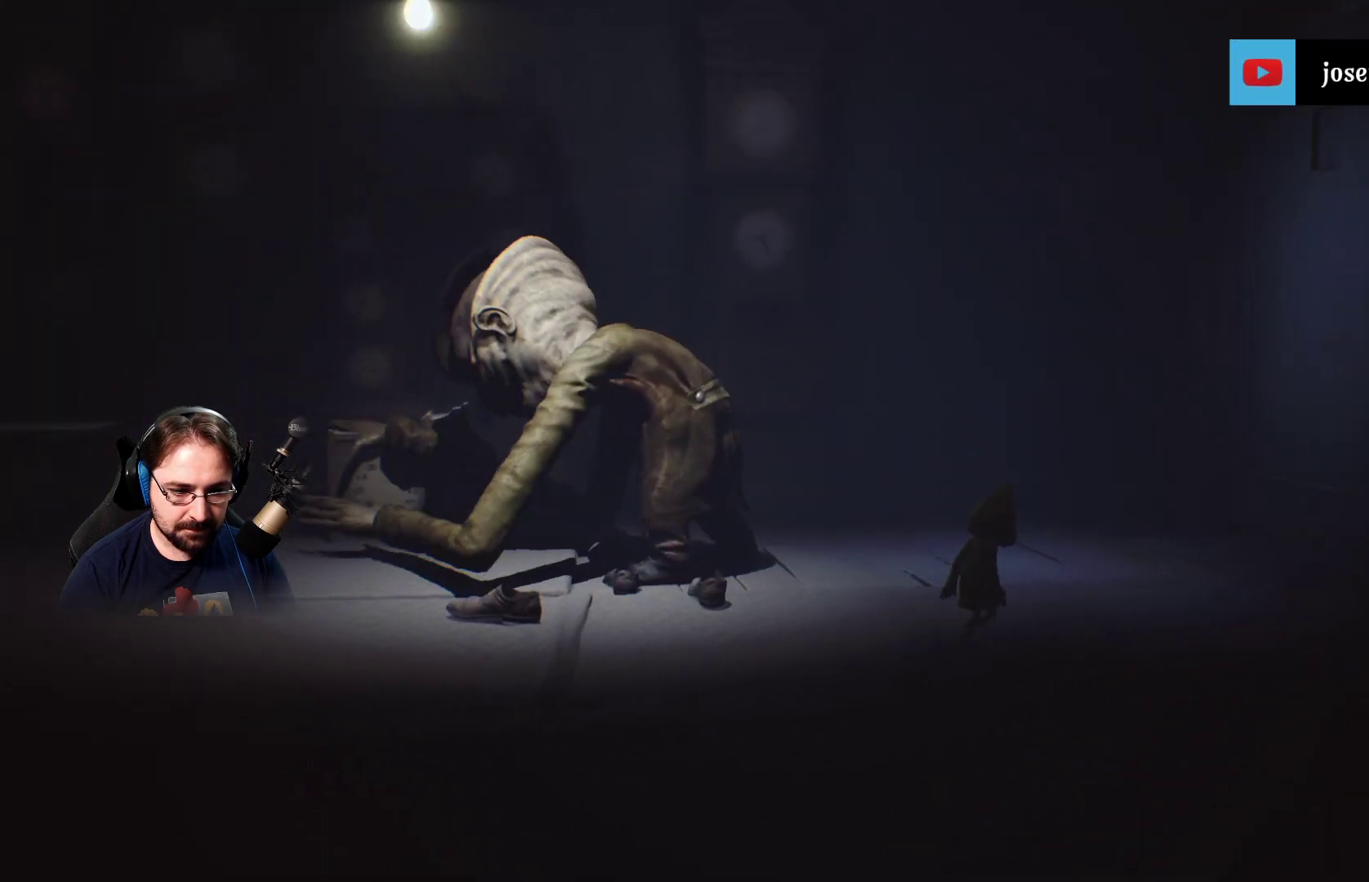
{"buttons": [], "left_stick": "center", "right_stick": "center", "events": [[233, "left_stick", "center"]]}
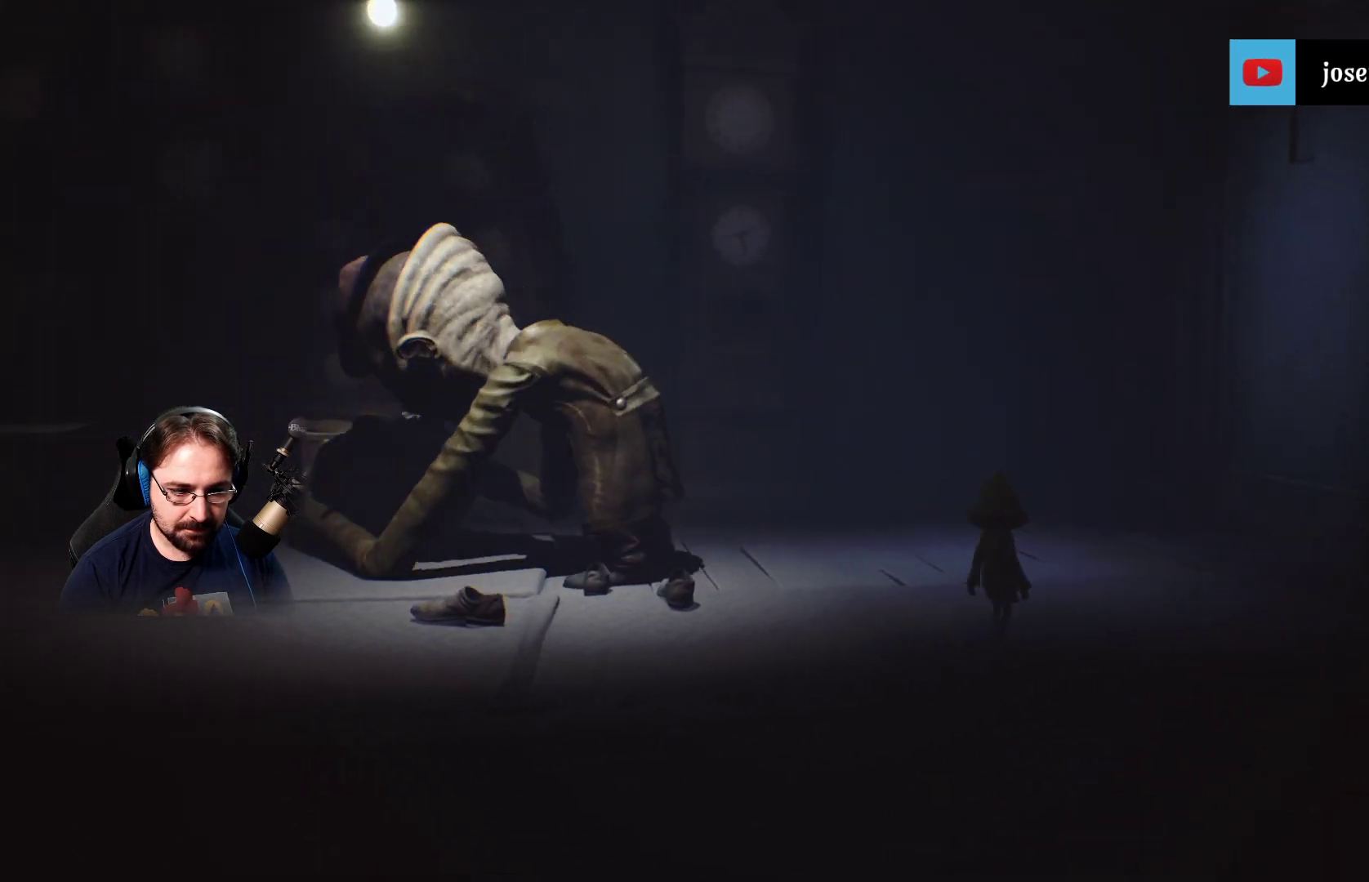
{"buttons": [], "left_stick": "up-left", "right_stick": "center", "events": [[167, "left_stick", "up-left"]]}
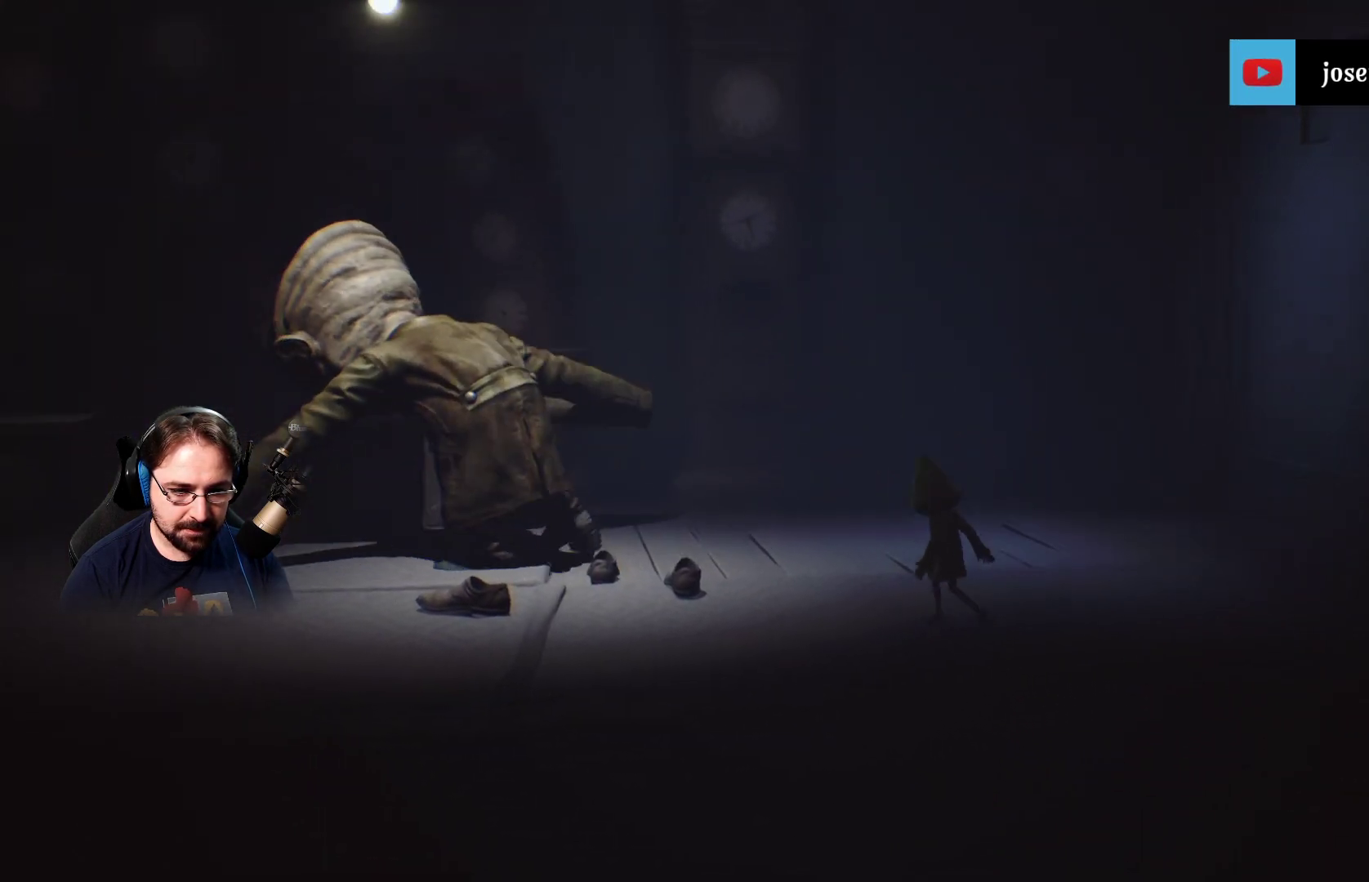
{"buttons": [], "left_stick": "up-left", "right_stick": "center", "events": []}
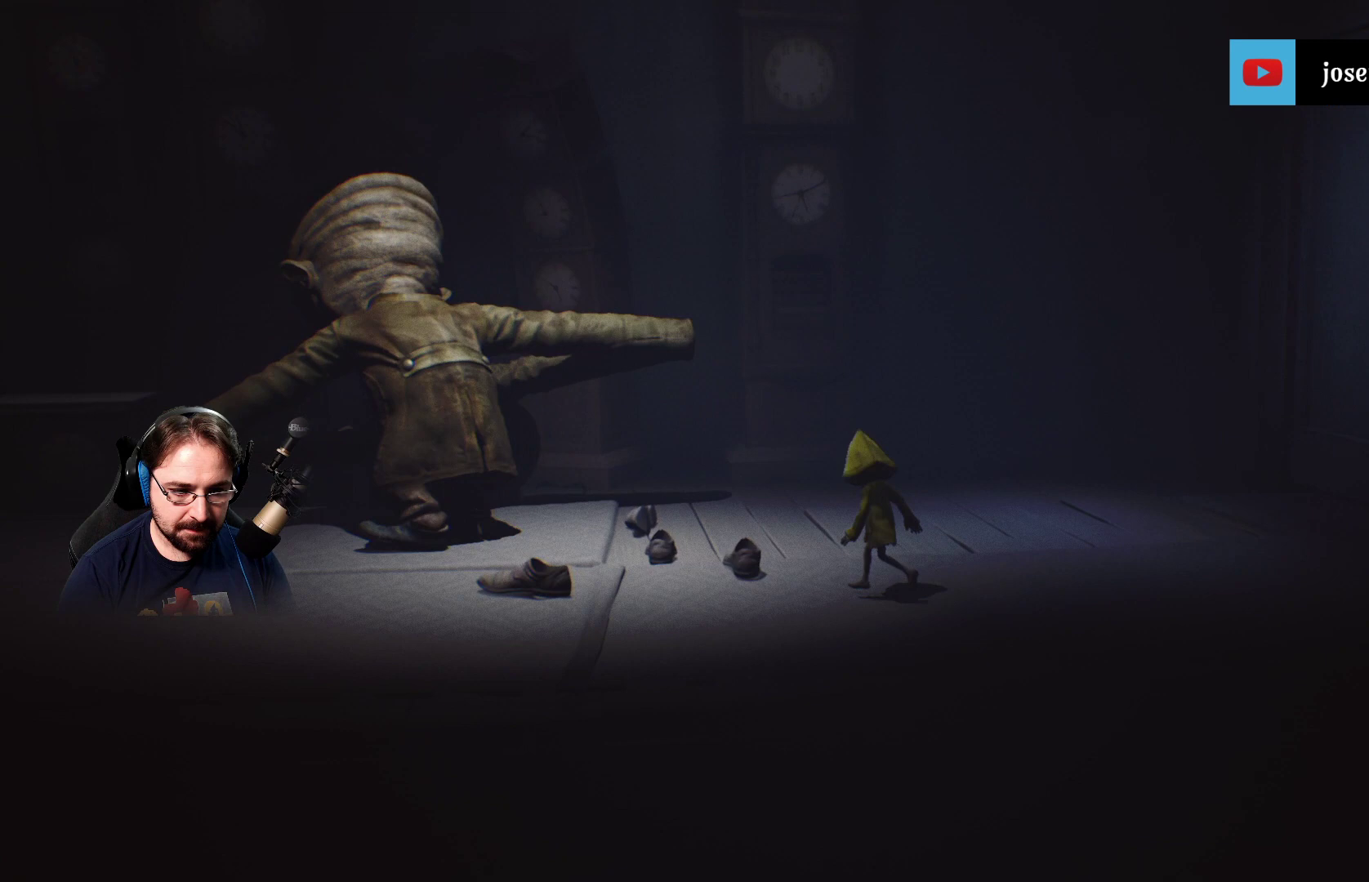
{"buttons": ["R2"], "left_stick": "center", "right_stick": "center", "events": [[400, "R2", "down"], [467, "left_stick", "center"]]}
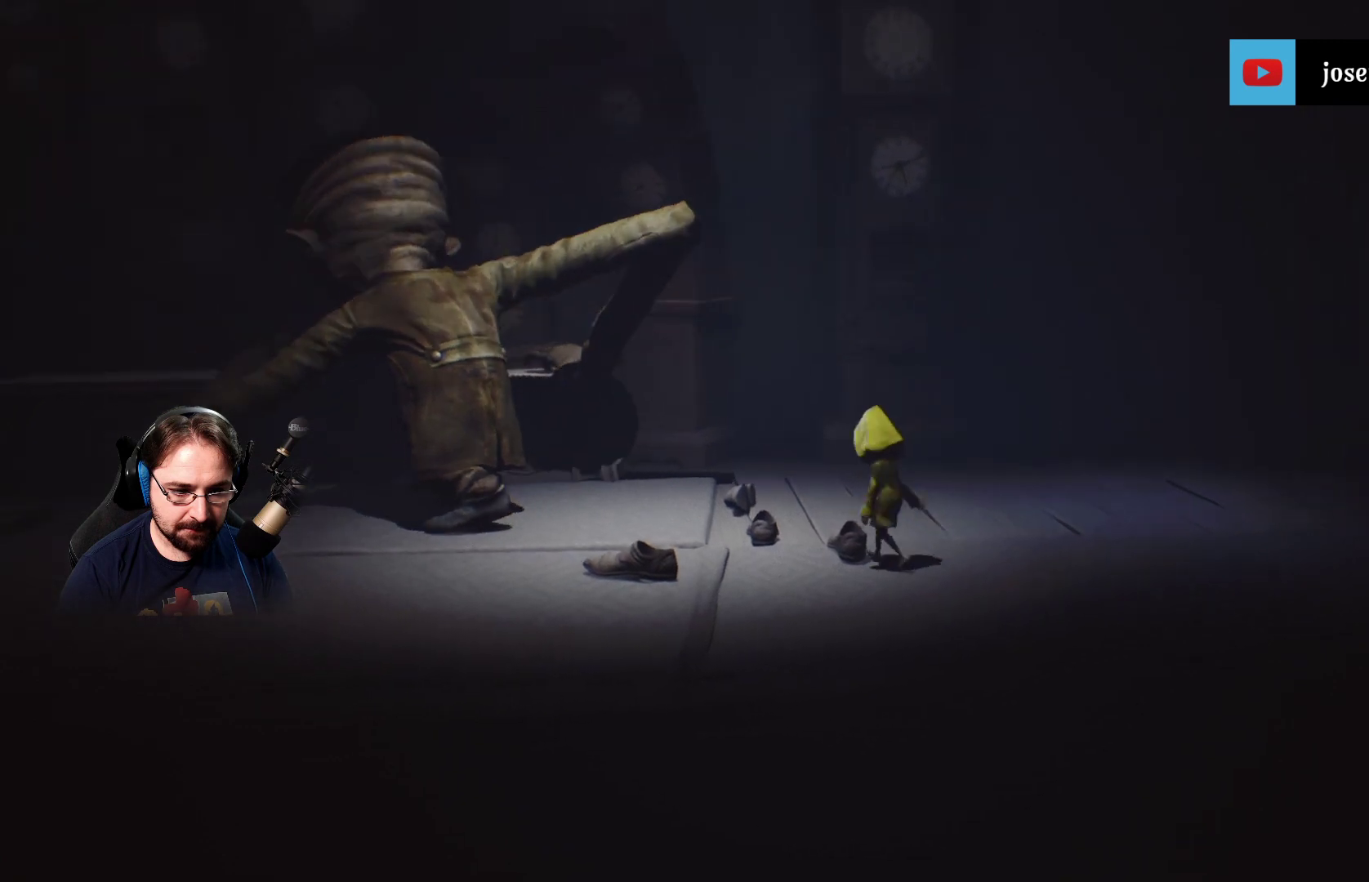
{"buttons": ["R2"], "left_stick": "right", "right_stick": "center", "events": [[400, "left_stick", "right"]]}
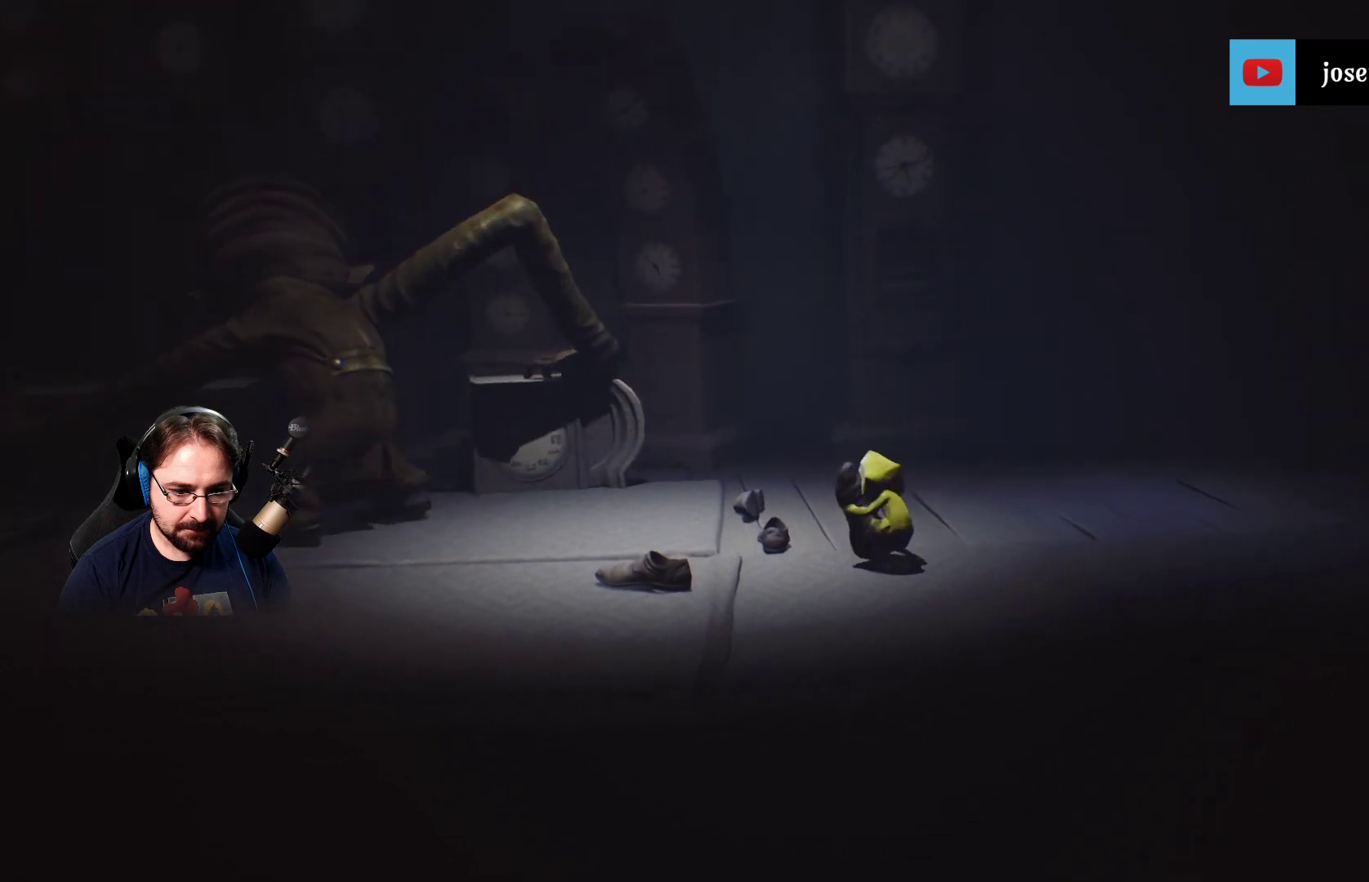
{"buttons": ["R2"], "left_stick": "right", "right_stick": "center", "events": []}
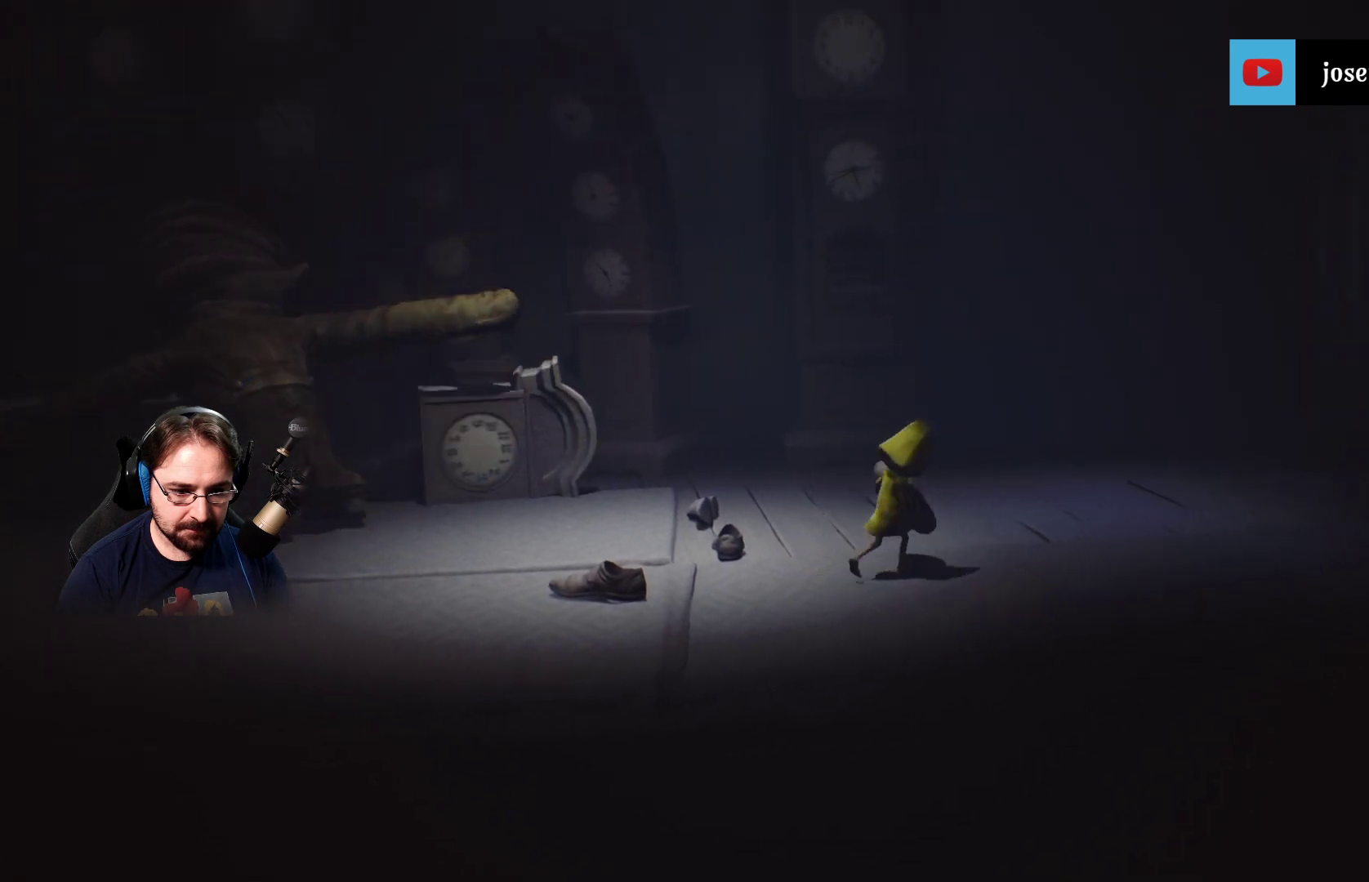
{"buttons": ["R2"], "left_stick": "right", "right_stick": "center", "events": []}
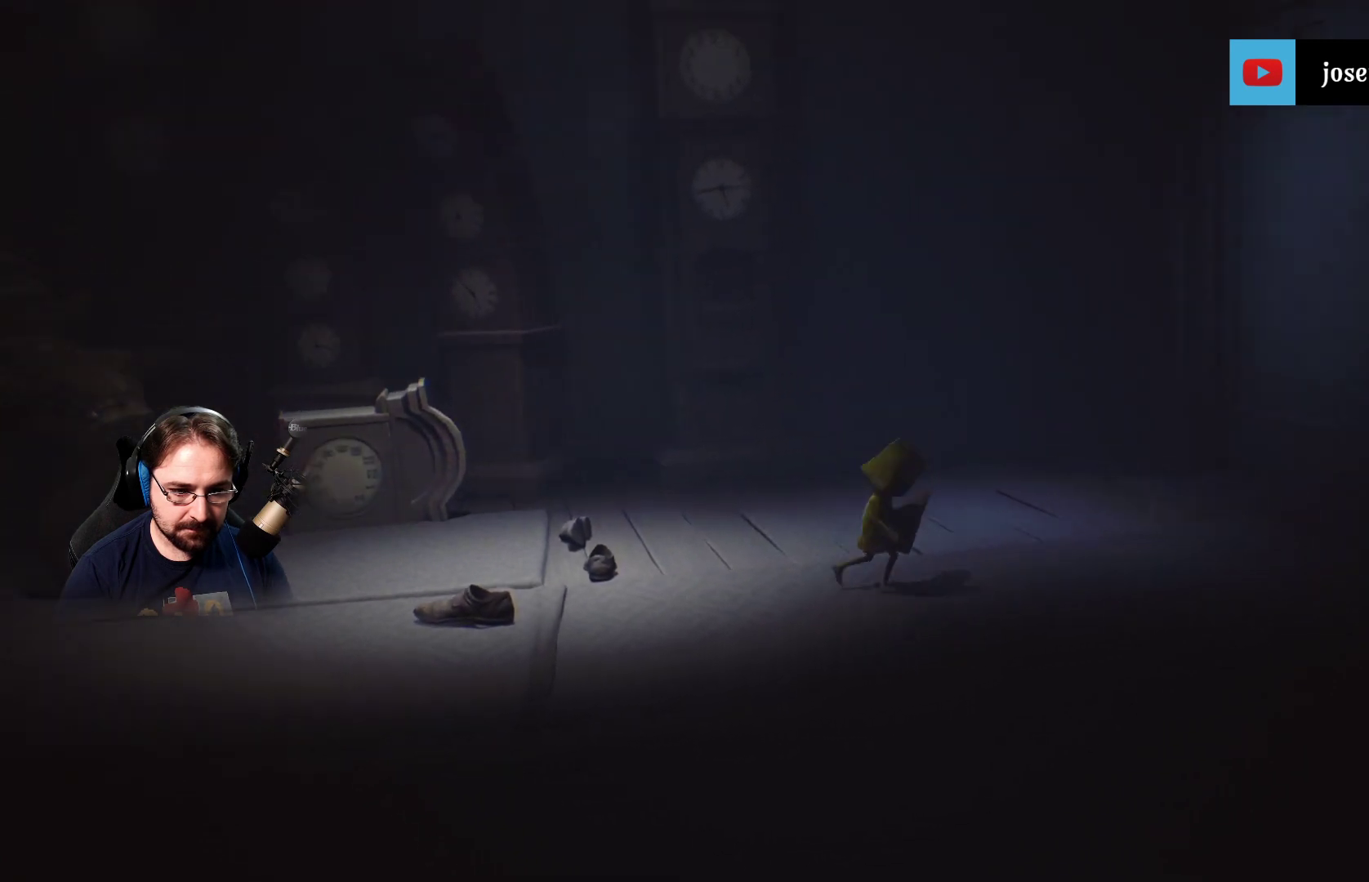
{"buttons": ["R2"], "left_stick": "right", "right_stick": "center", "events": []}
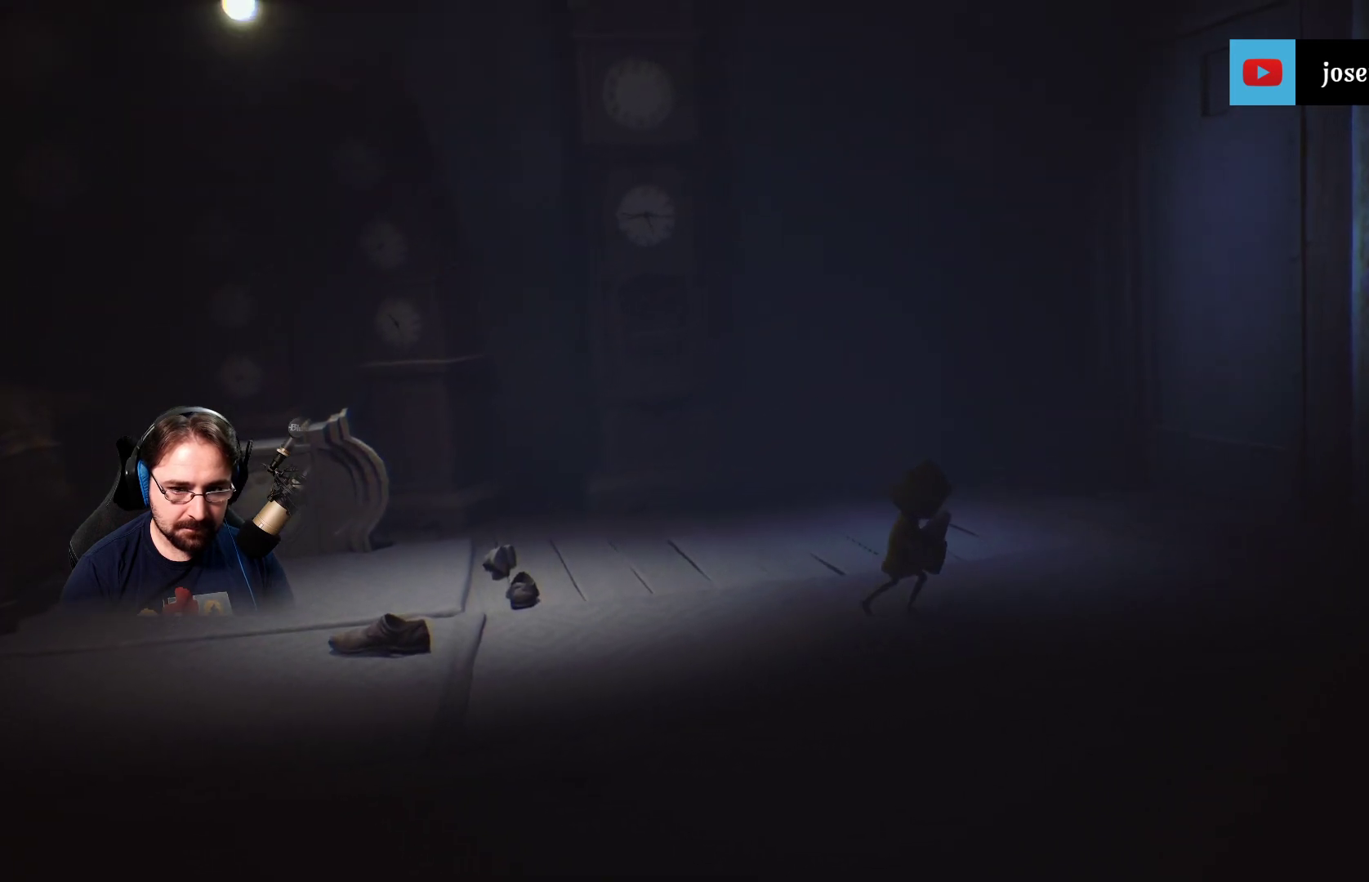
{"buttons": ["R2"], "left_stick": "right", "right_stick": "center", "events": []}
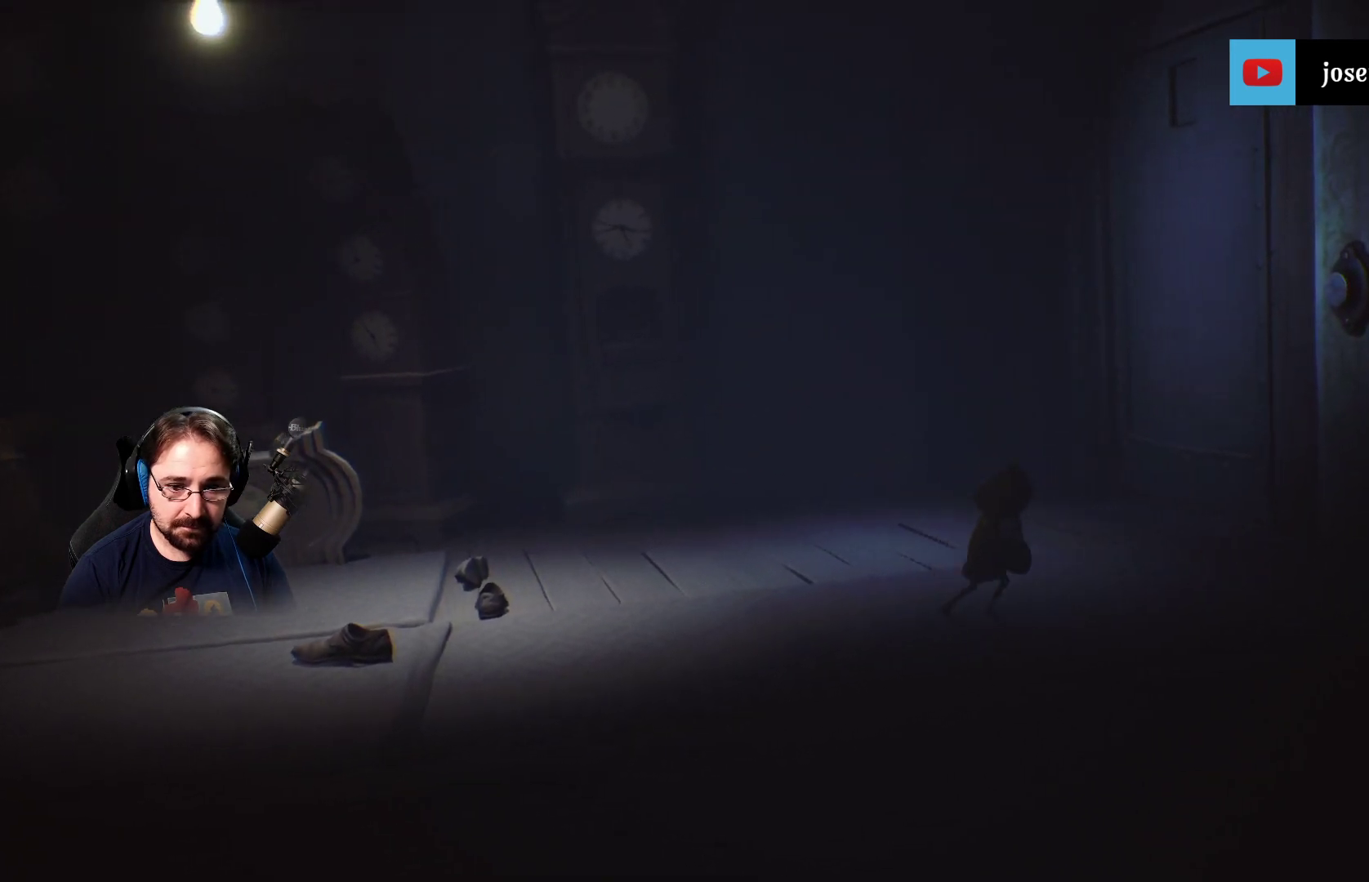
{"buttons": ["CROSS", "R2"], "left_stick": "center", "right_stick": "center", "events": [[200, "CROSS", "down"], [233, "left_stick", "center"]]}
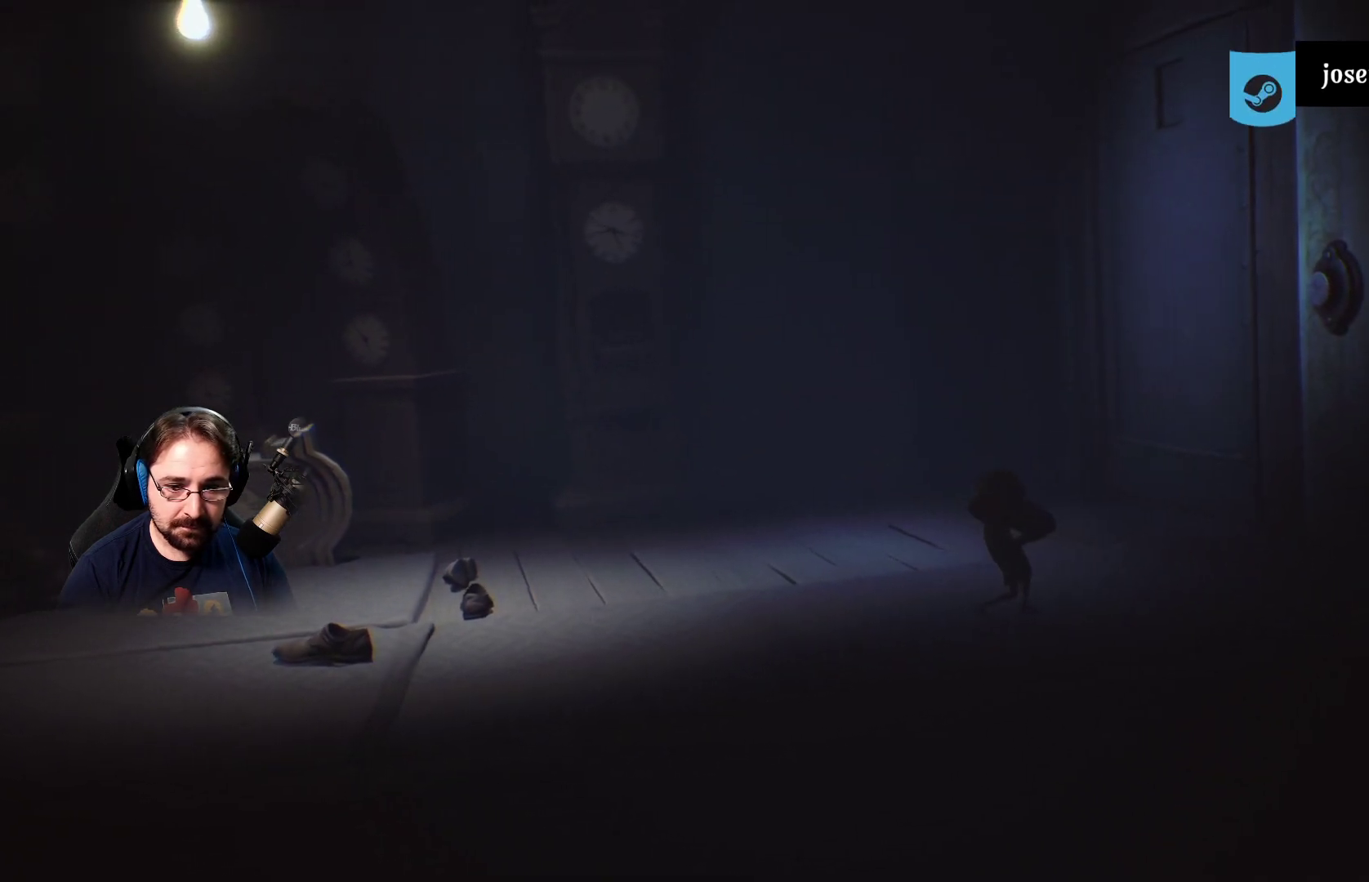
{"buttons": ["CROSS", "R2"], "left_stick": "center", "right_stick": "center", "events": []}
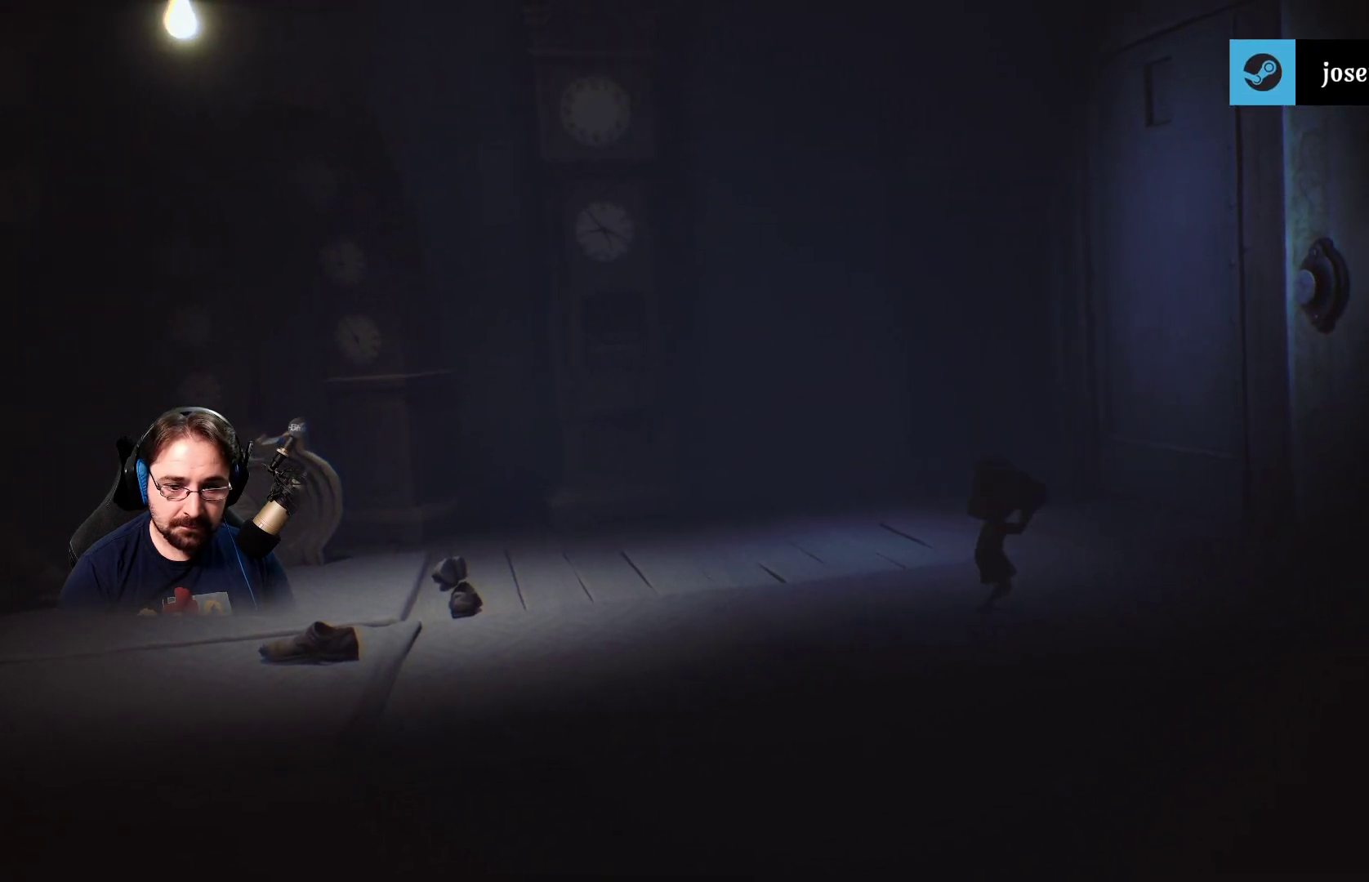
{"buttons": ["R2"], "left_stick": "center", "right_stick": "center", "events": [[333, "CROSS", "up"]]}
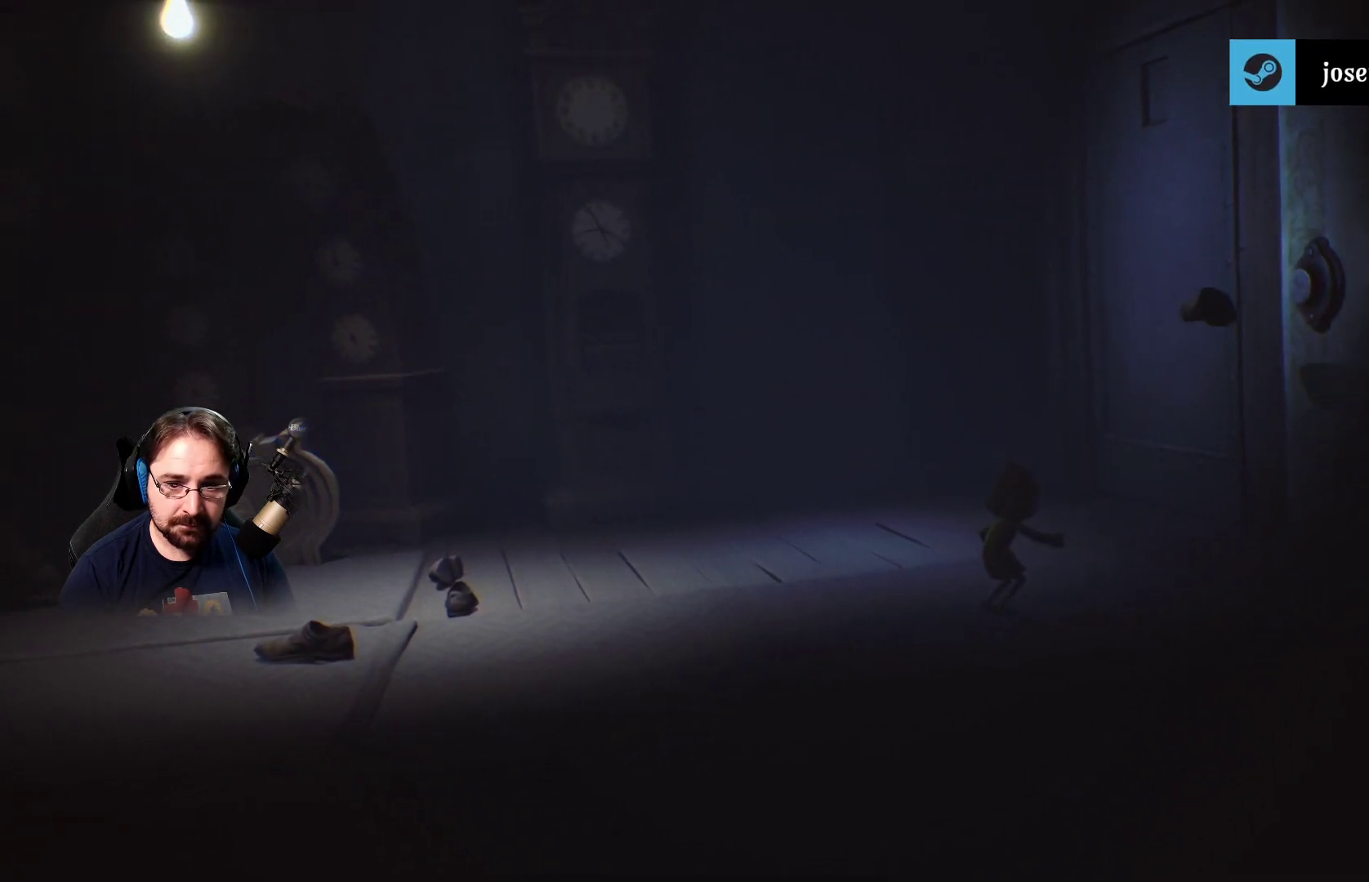
{"buttons": [], "left_stick": "right", "right_stick": "center", "events": [[467, "R2", "up"], [467, "left_stick", "right"]]}
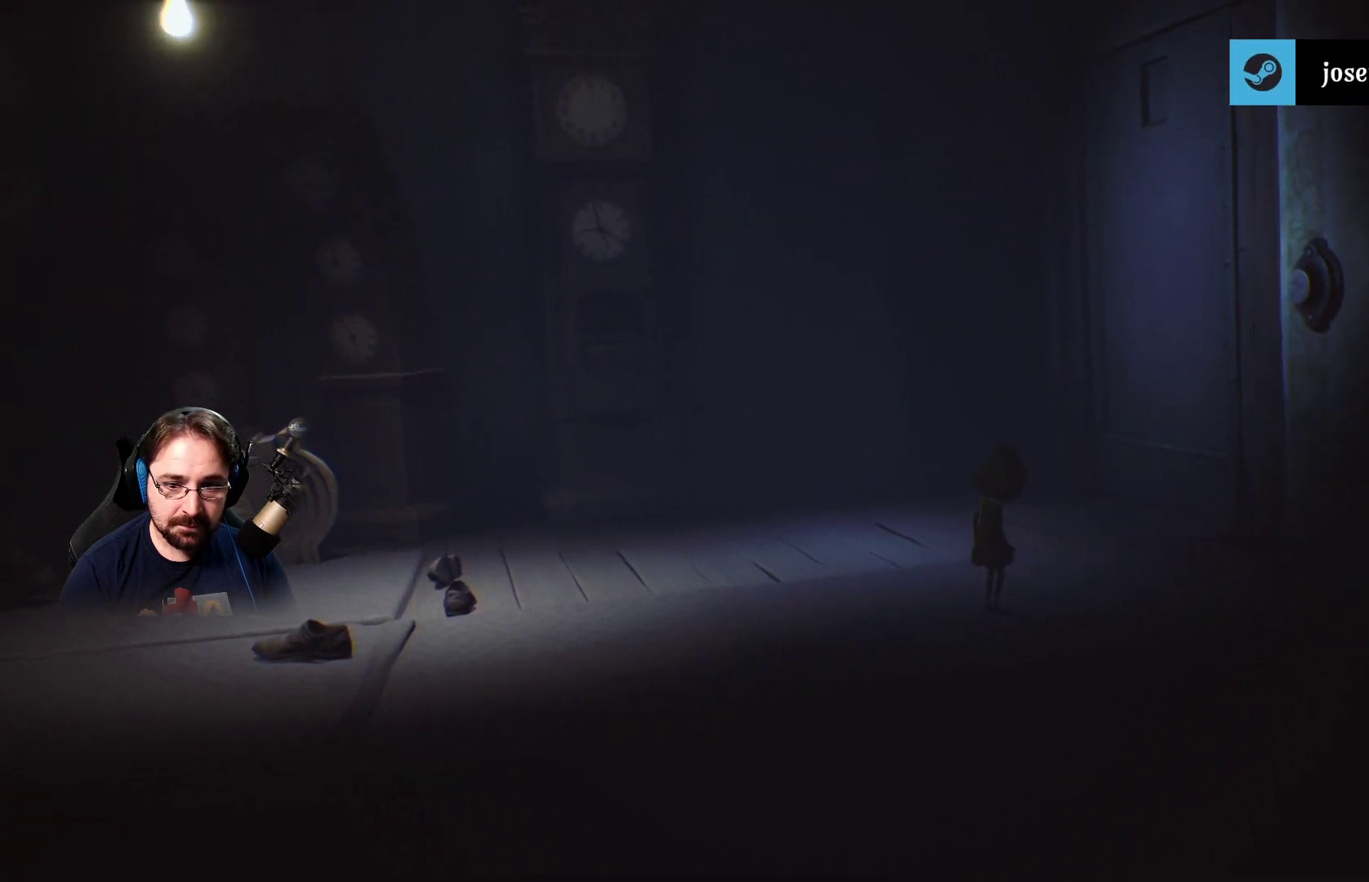
{"buttons": [], "left_stick": "right", "right_stick": "center", "events": []}
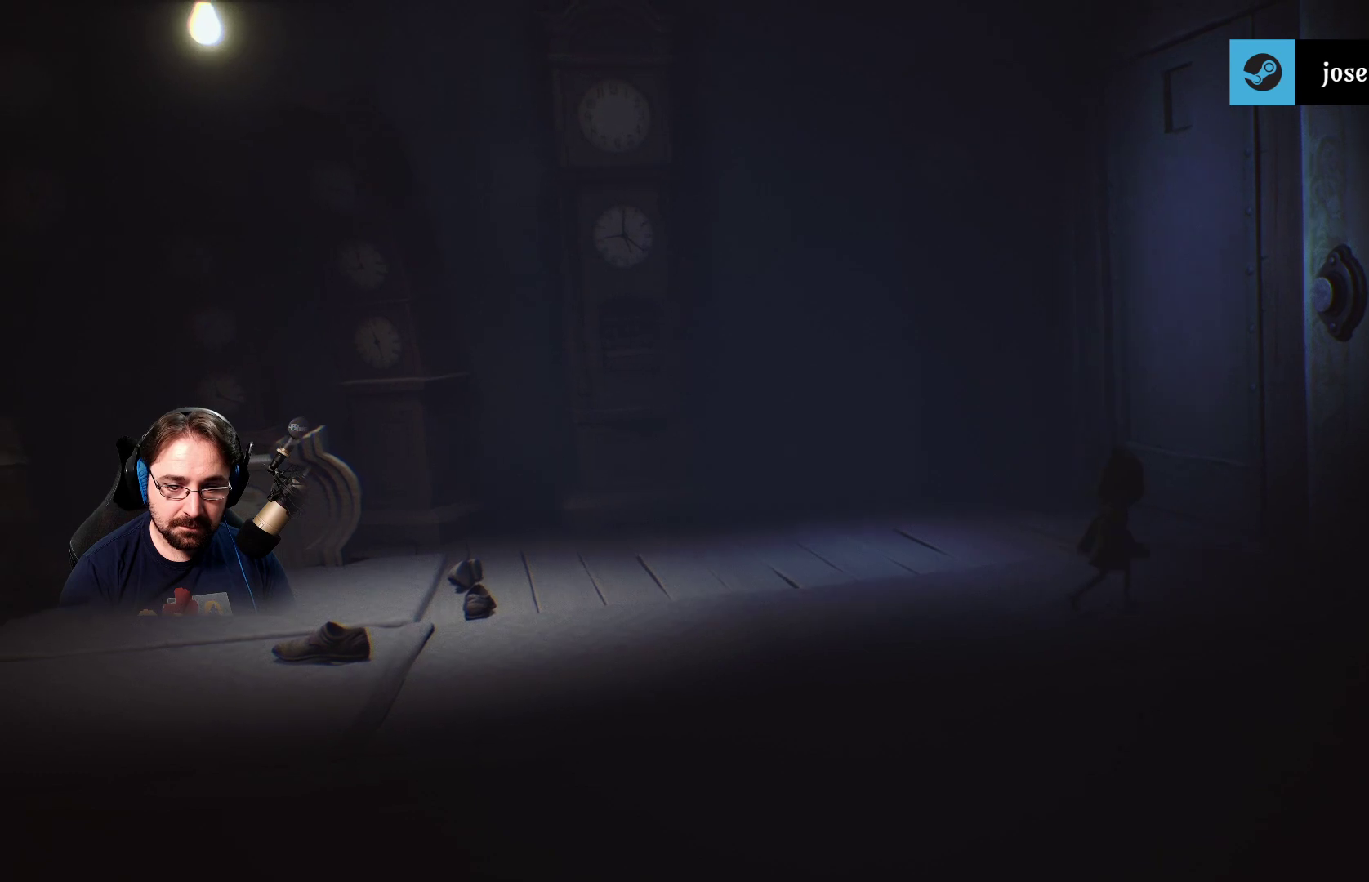
{"buttons": [], "left_stick": "right", "right_stick": "center", "events": []}
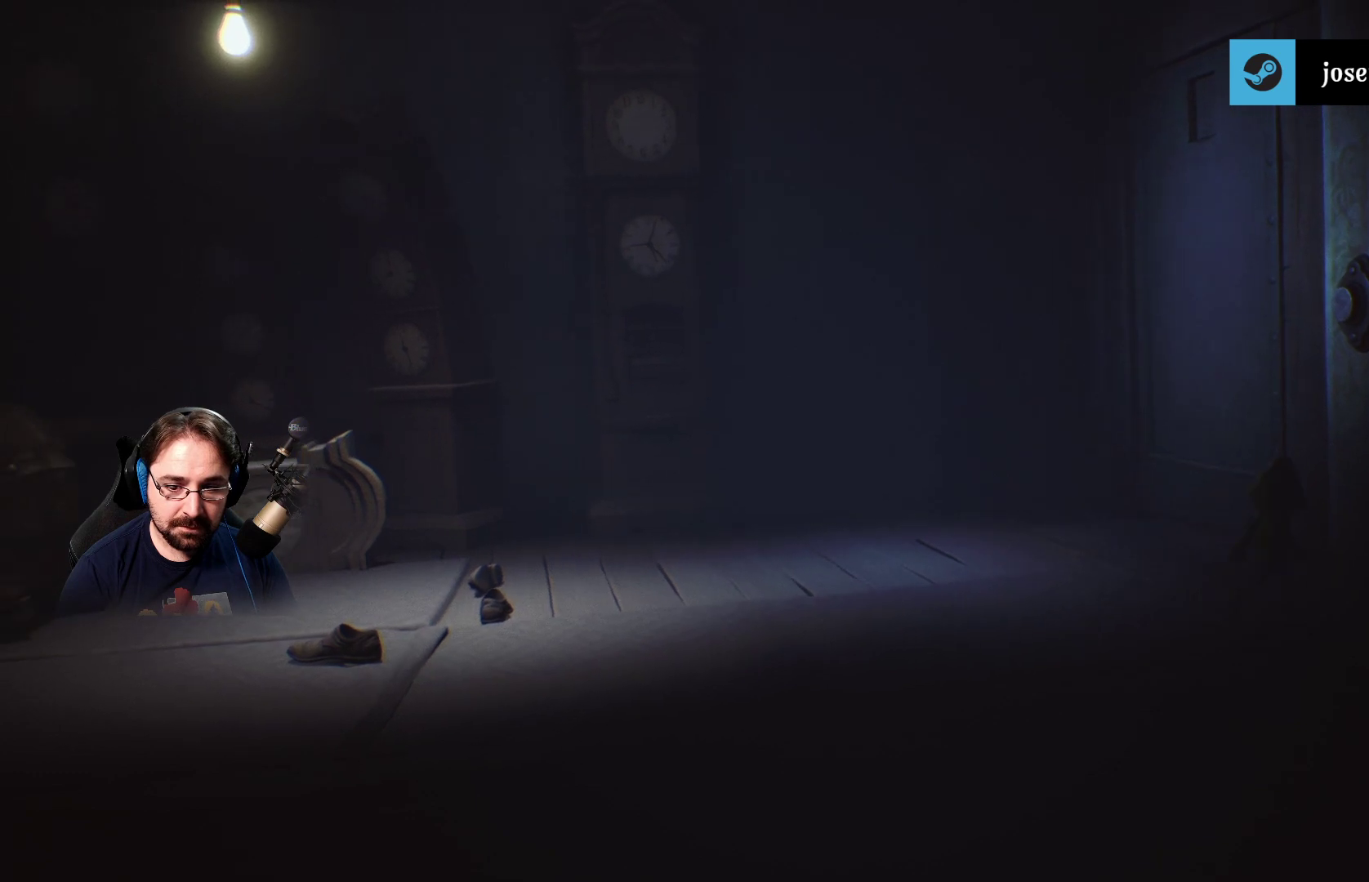
{"buttons": ["R2"], "left_stick": "center", "right_stick": "center", "events": [[233, "R2", "down"], [300, "left_stick", "center"]]}
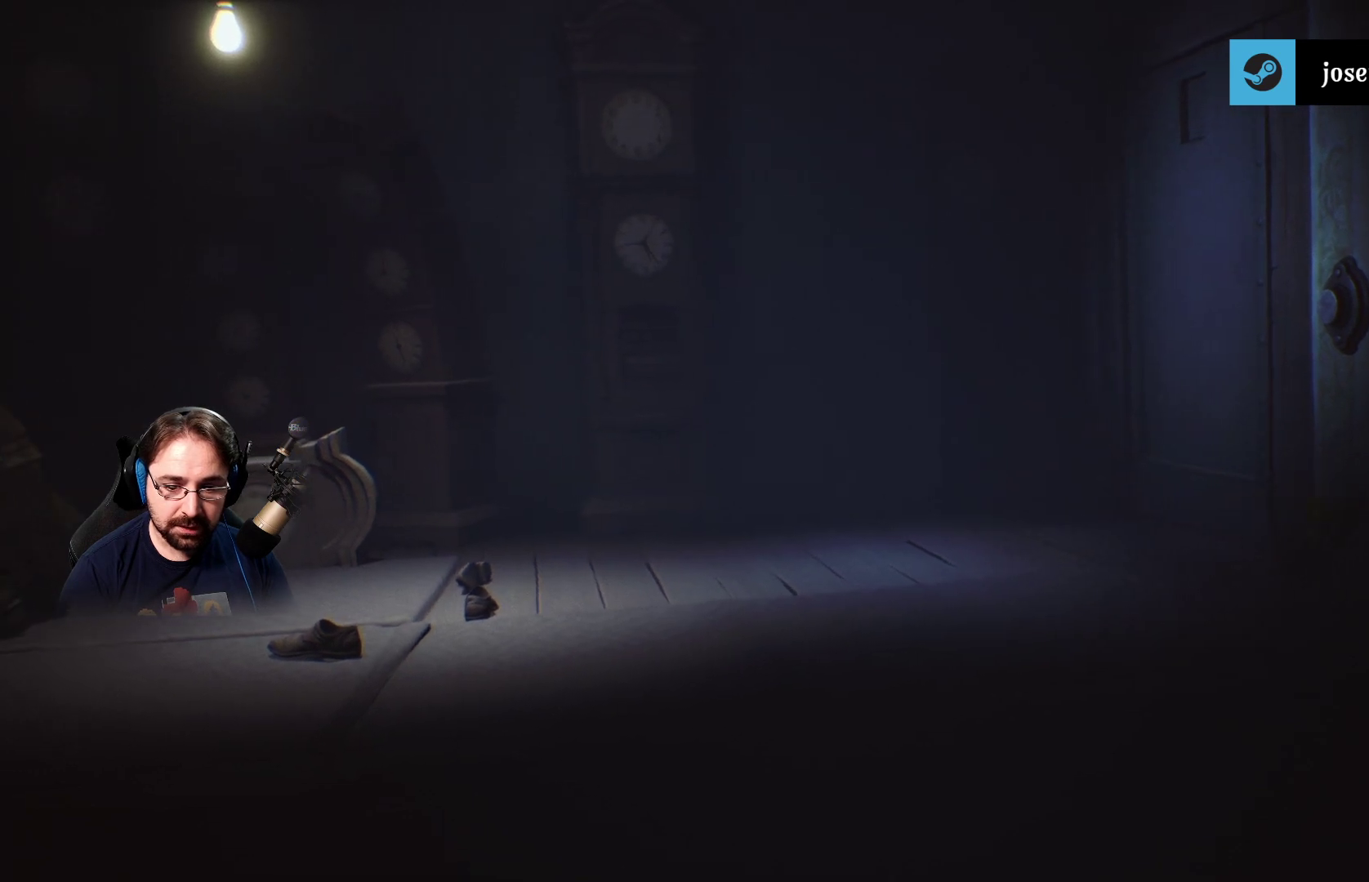
{"buttons": ["R2"], "left_stick": "left", "right_stick": "center", "events": [[233, "left_stick", "left"]]}
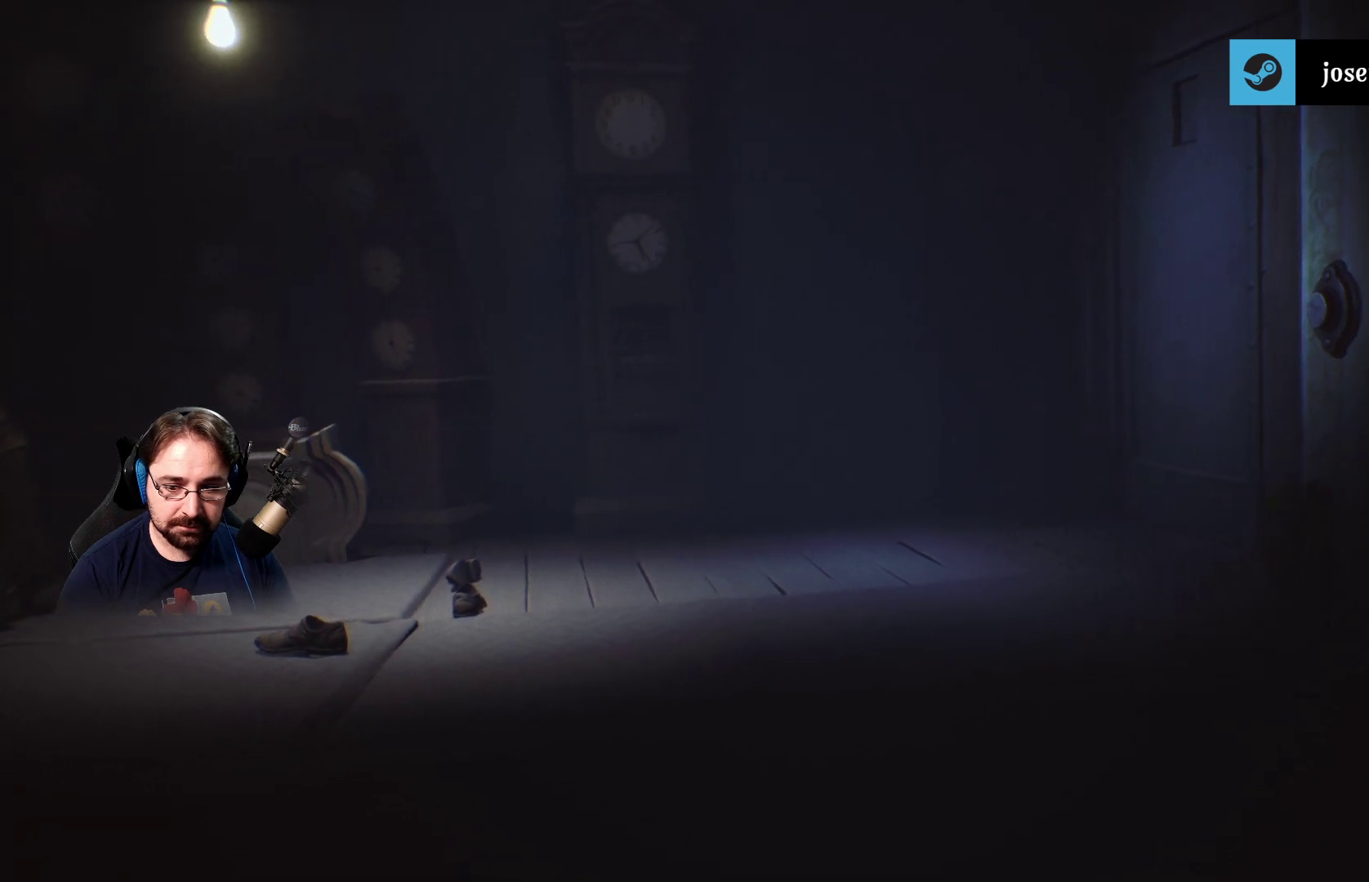
{"buttons": ["R2"], "left_stick": "left", "right_stick": "center", "events": []}
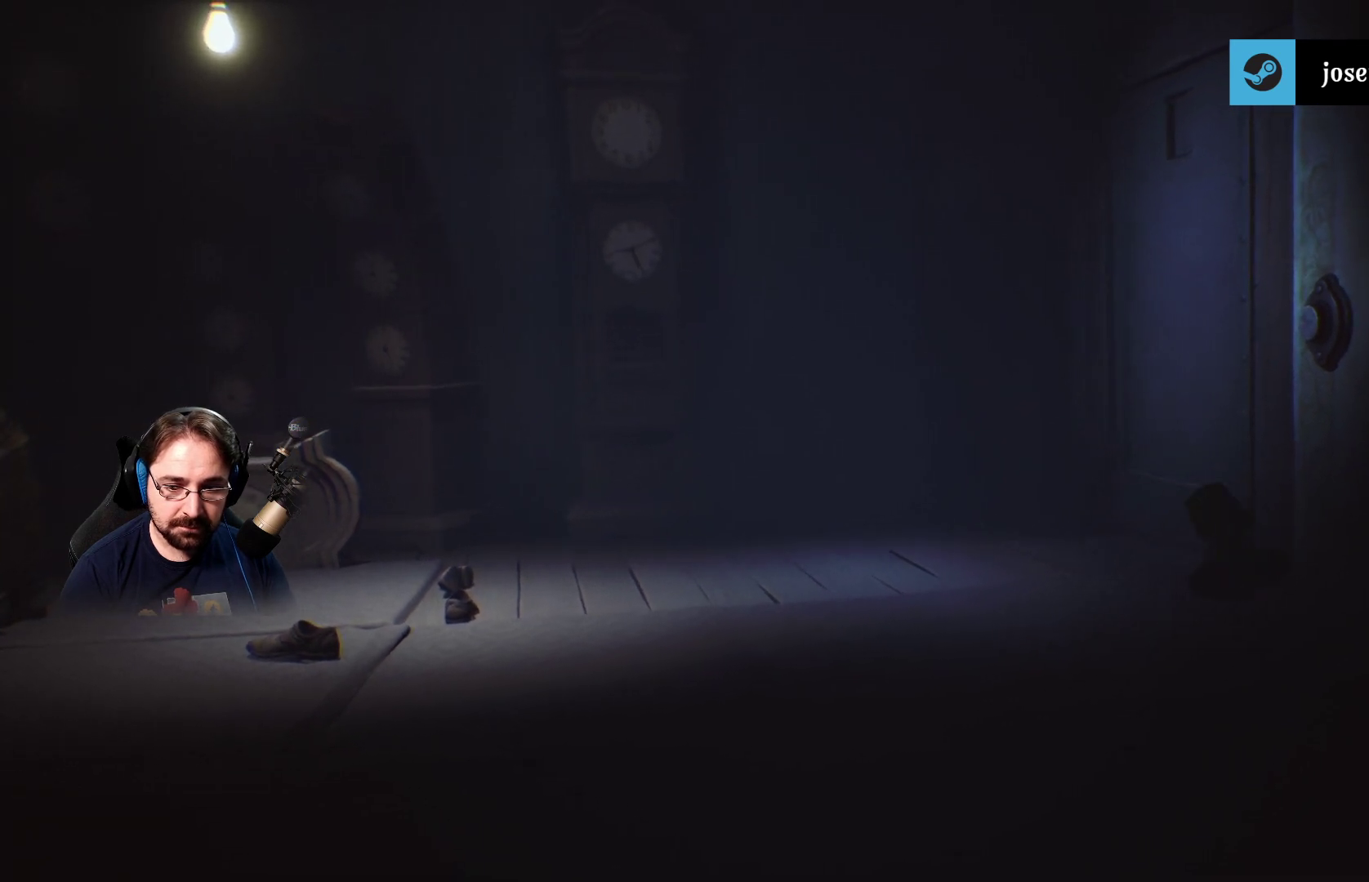
{"buttons": ["R2"], "left_stick": "left", "right_stick": "center", "events": []}